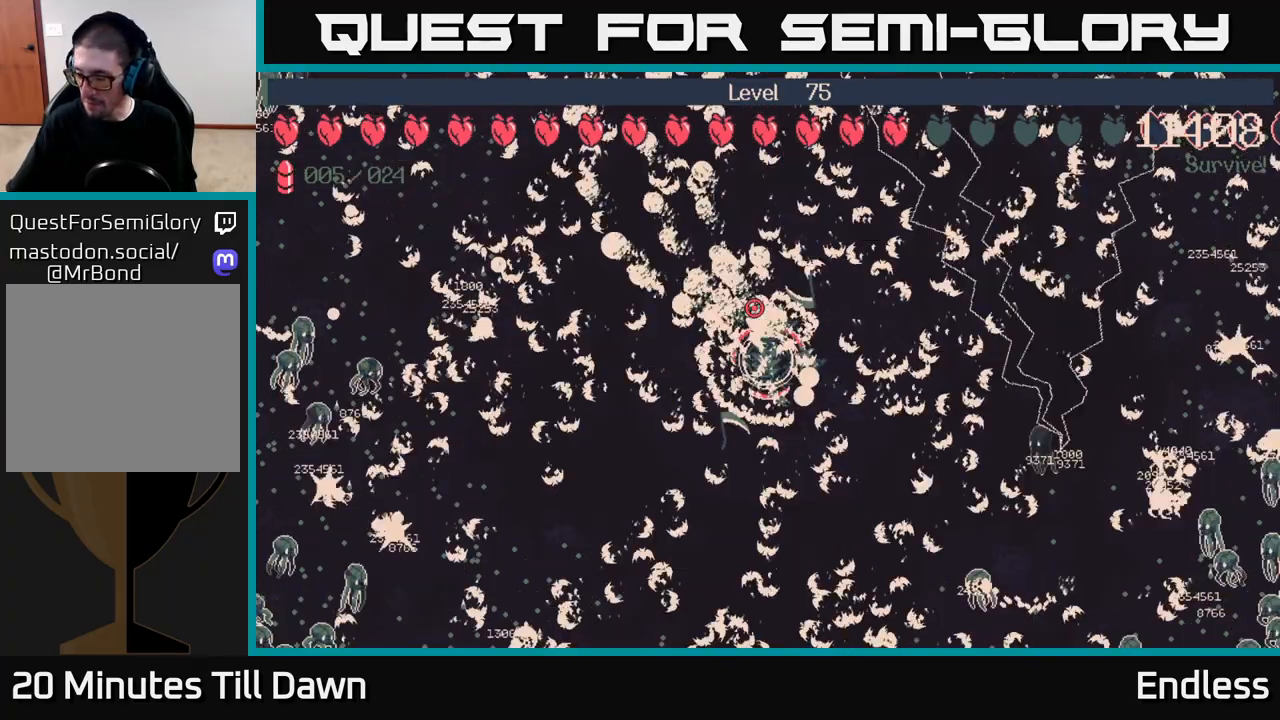
Gameplay with a controller (Xbox layout); each line is a JSON object with the inputs held at the frame after it. "events" lists button and stick changes between this image and that frame as [ms after this image, input, new state], when the widget could be followed in between.
{"buttons": [], "left_stick": "center", "right_stick": "center", "events": [[50, "left_stick", "left"], [417, "left_stick", "center"]]}
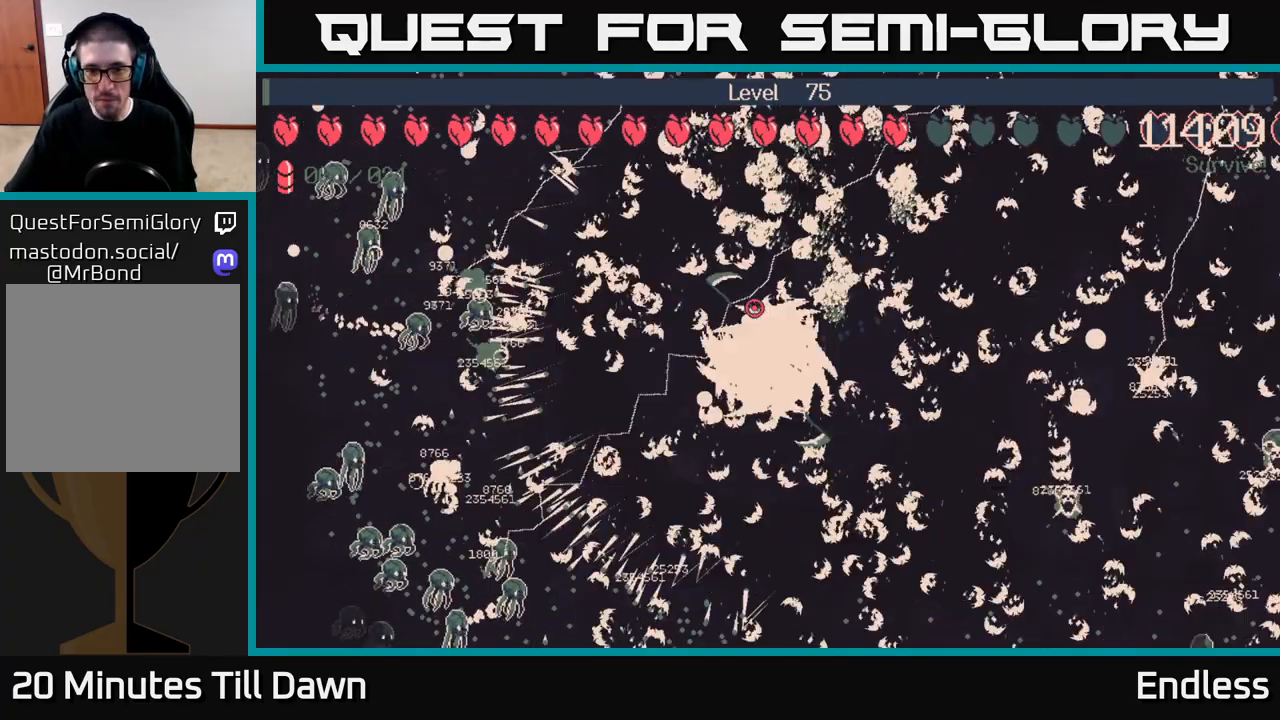
{"buttons": [], "left_stick": "center", "right_stick": "center", "events": []}
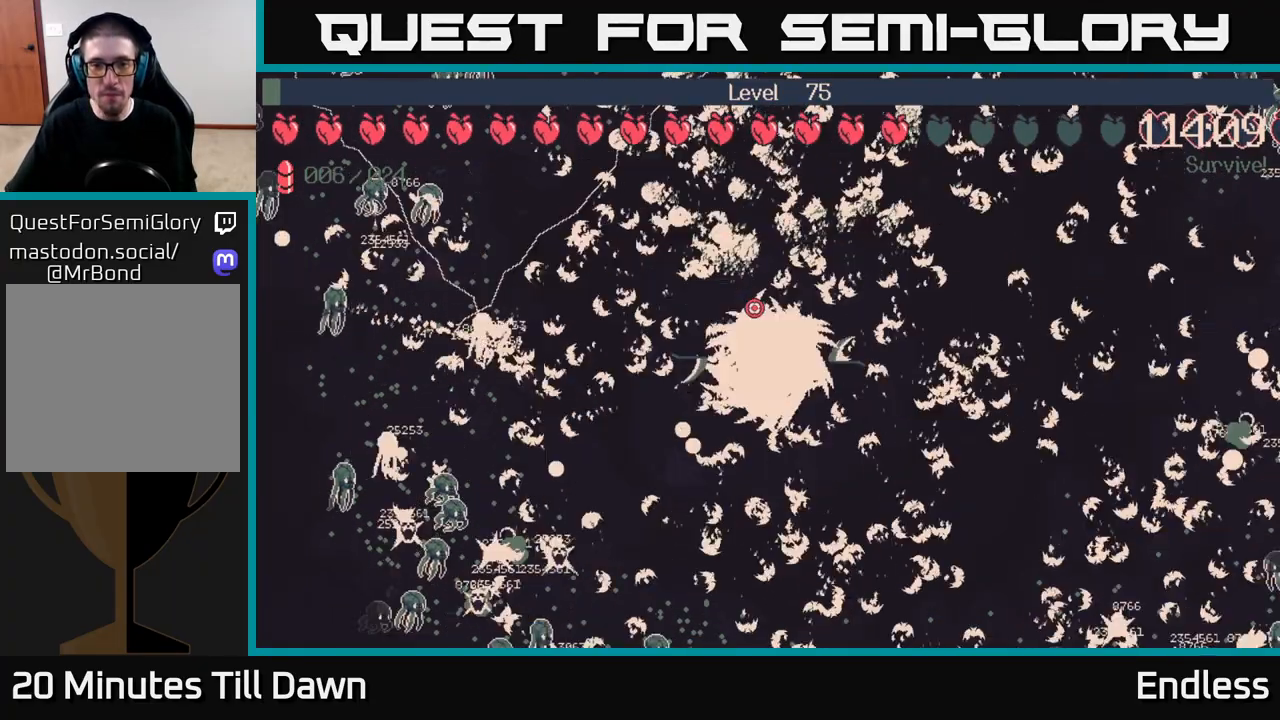
{"buttons": [], "left_stick": "center", "right_stick": "center", "events": []}
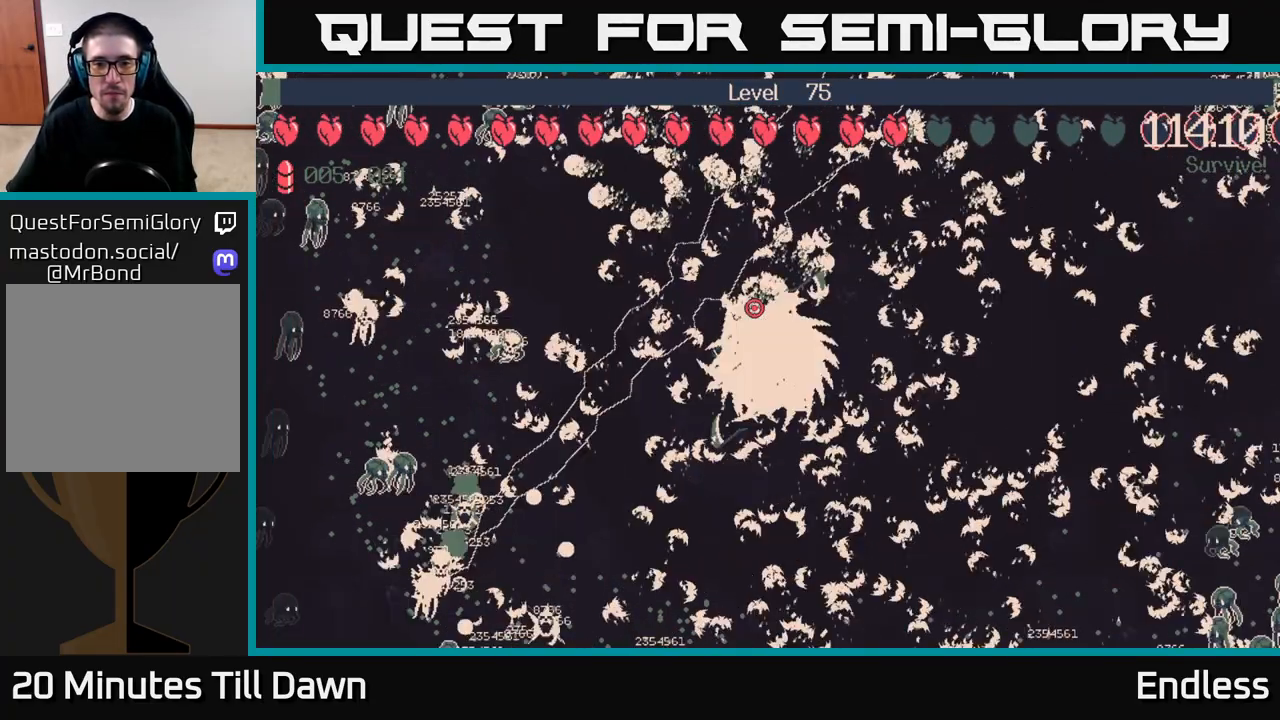
{"buttons": [], "left_stick": "center", "right_stick": "center", "events": []}
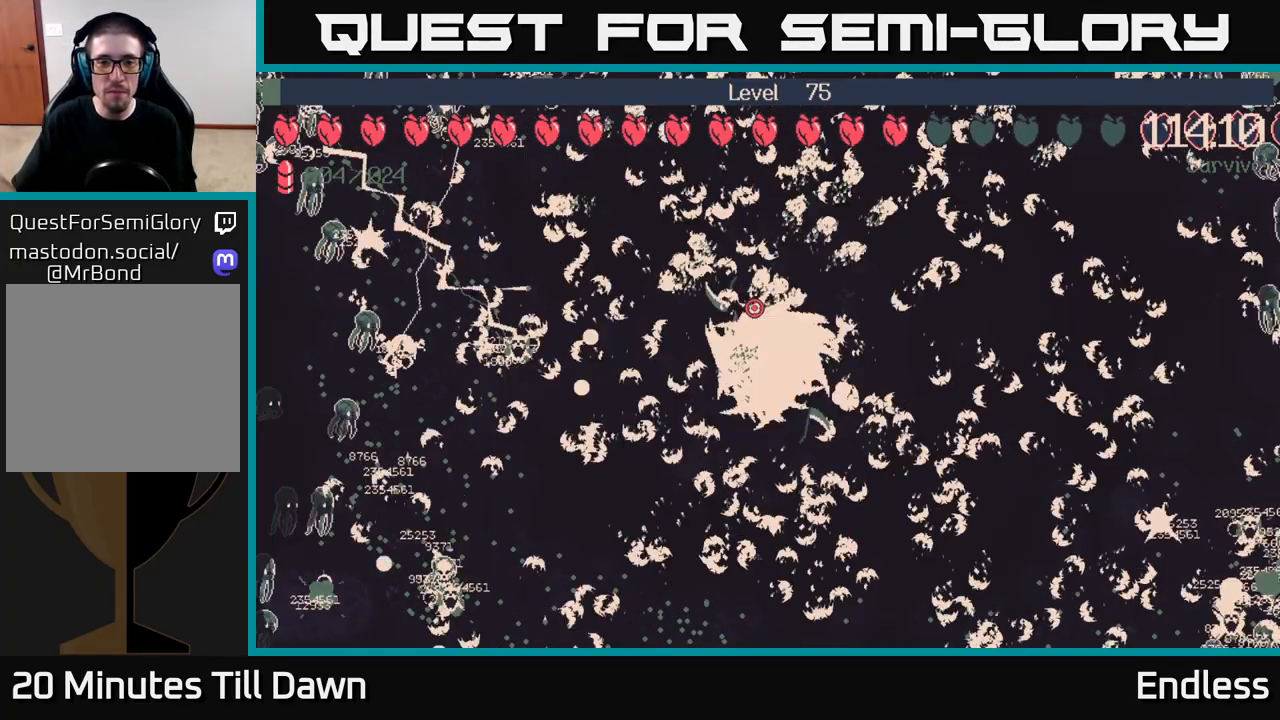
{"buttons": [], "left_stick": "center", "right_stick": "center", "events": []}
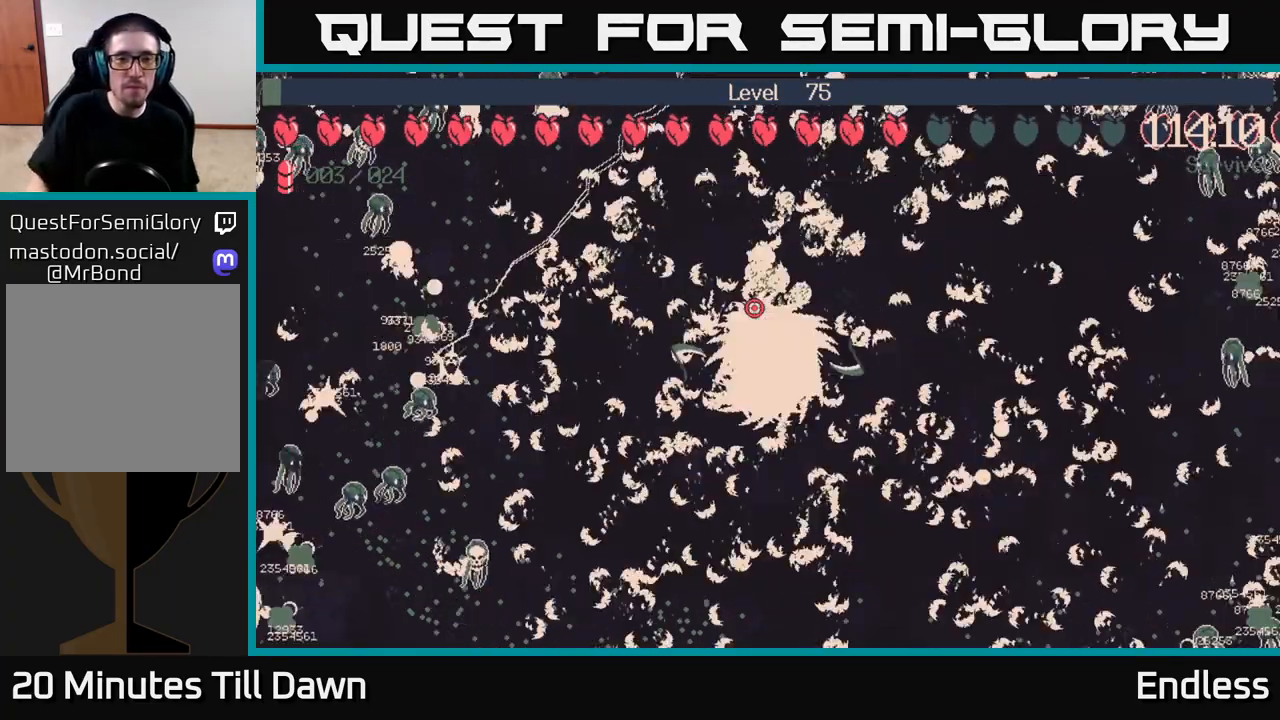
{"buttons": [], "left_stick": "center", "right_stick": "right", "events": [[200, "right_stick", "right"]]}
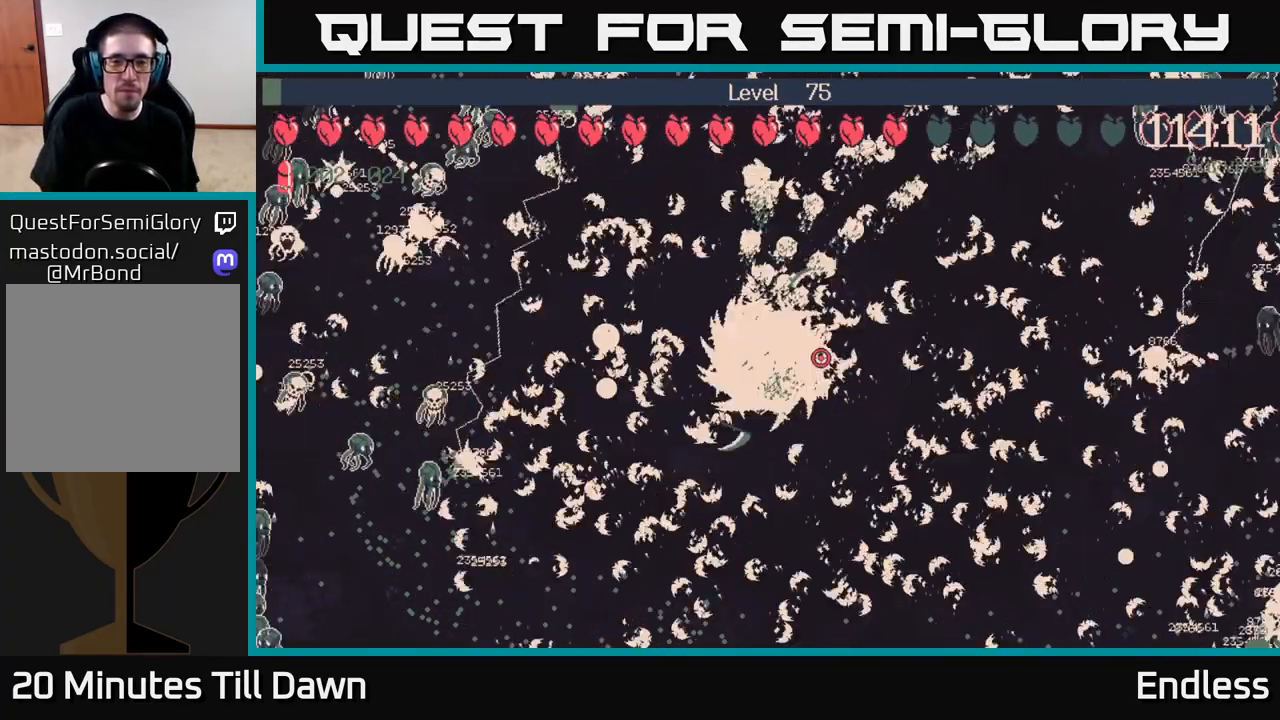
{"buttons": [], "left_stick": "center", "right_stick": "down", "events": [[33, "right_stick", "down-right"], [283, "right_stick", "down"]]}
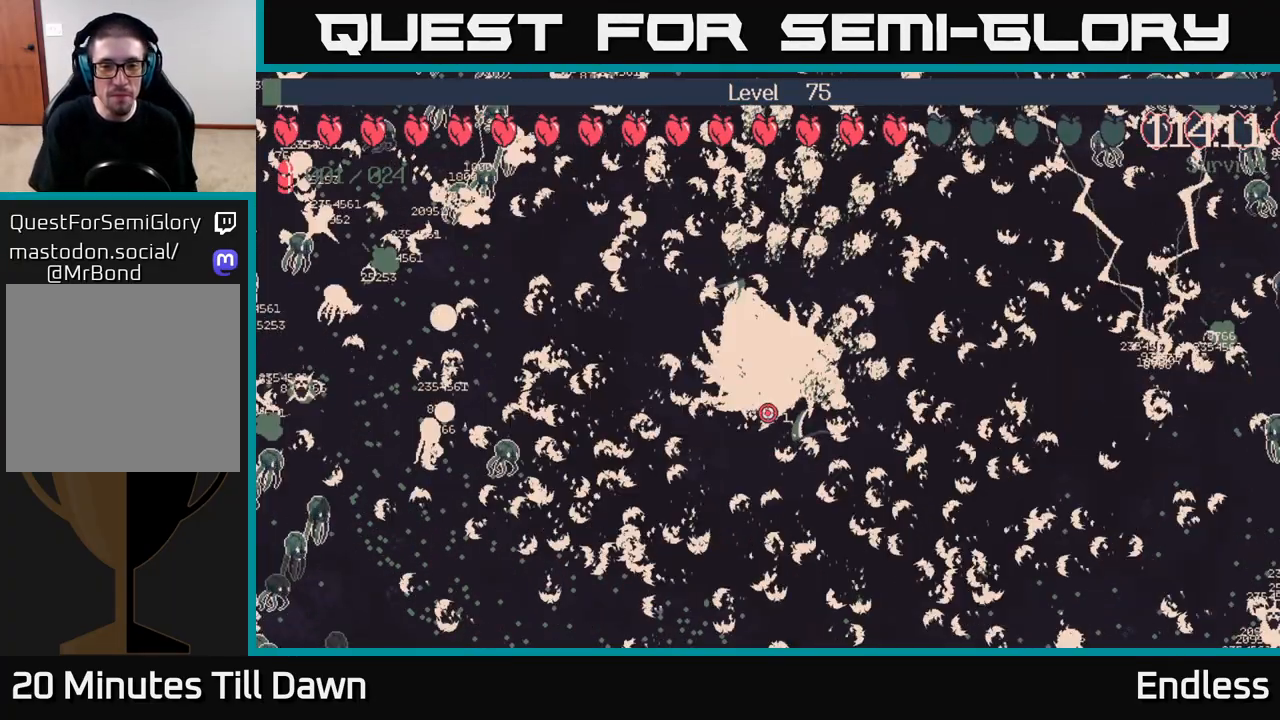
{"buttons": [], "left_stick": "down-left", "right_stick": "center", "events": [[283, "right_stick", "center"], [333, "left_stick", "down-left"]]}
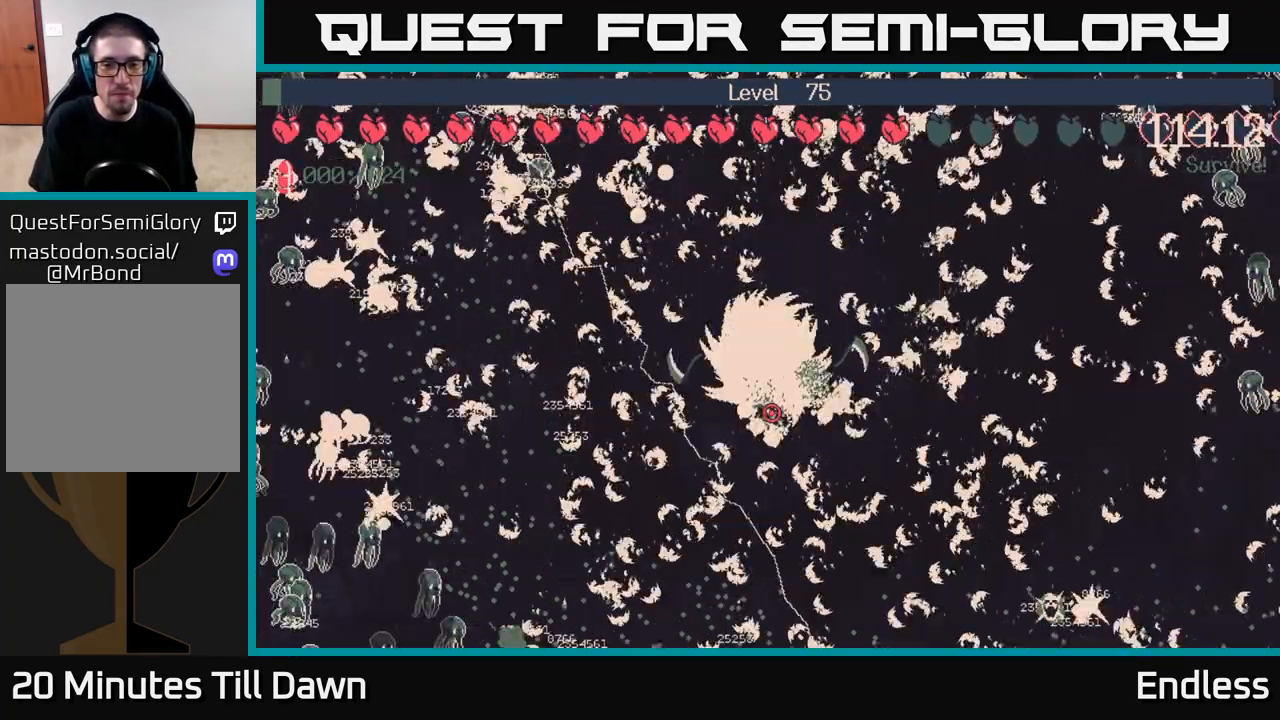
{"buttons": [], "left_stick": "down", "right_stick": "center", "events": [[150, "left_stick", "center"], [500, "left_stick", "down"]]}
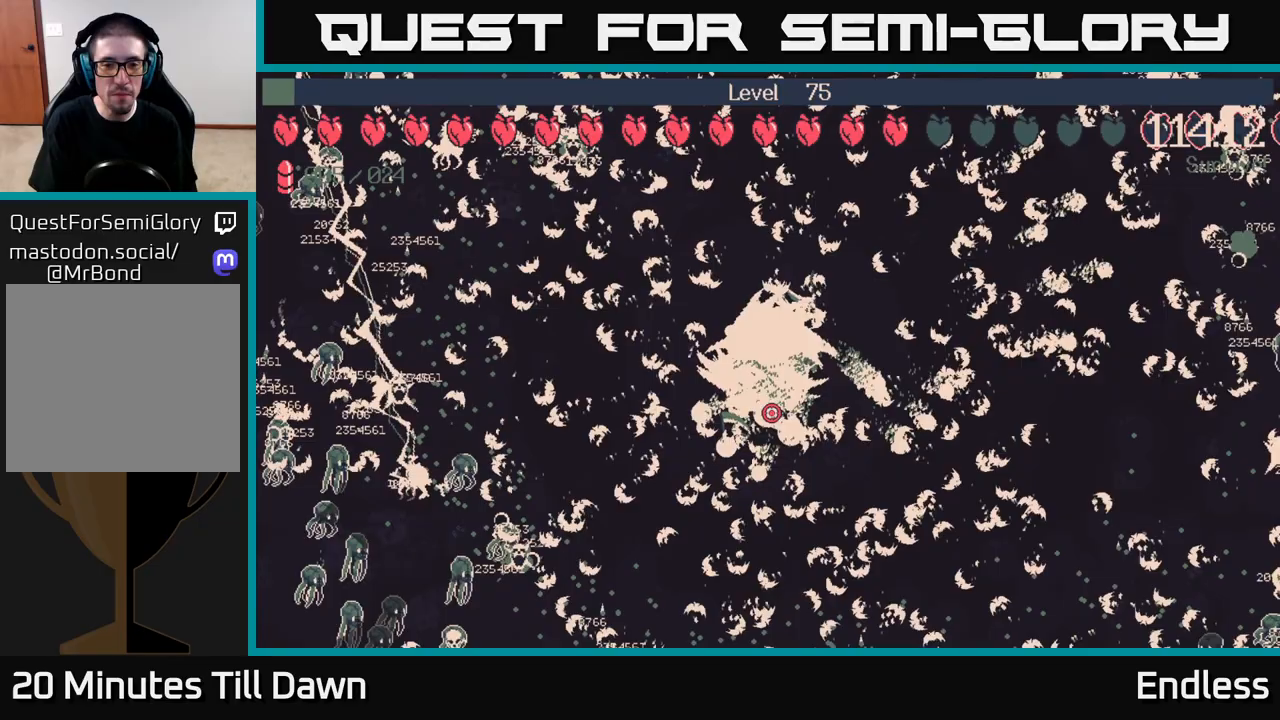
{"buttons": [], "left_stick": "center", "right_stick": "center", "events": [[17, "left_stick", "down-left"], [217, "left_stick", "center"]]}
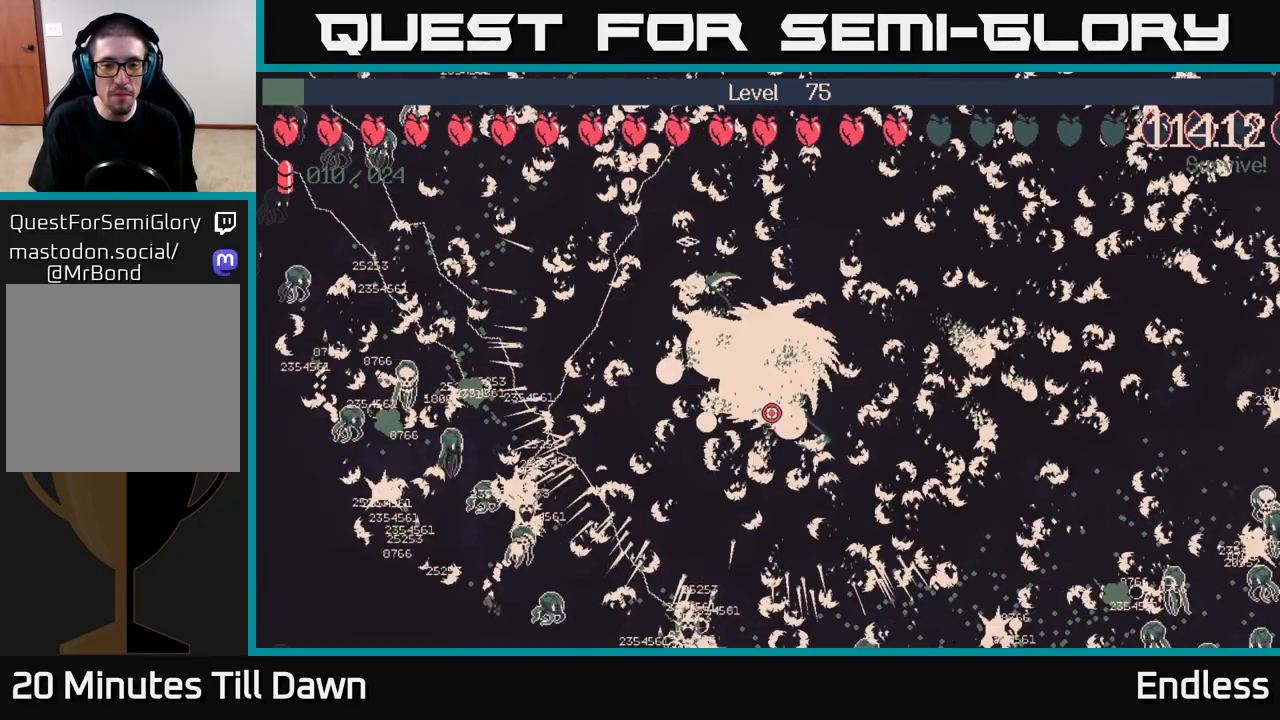
{"buttons": [], "left_stick": "right", "right_stick": "center", "events": [[167, "left_stick", "right"]]}
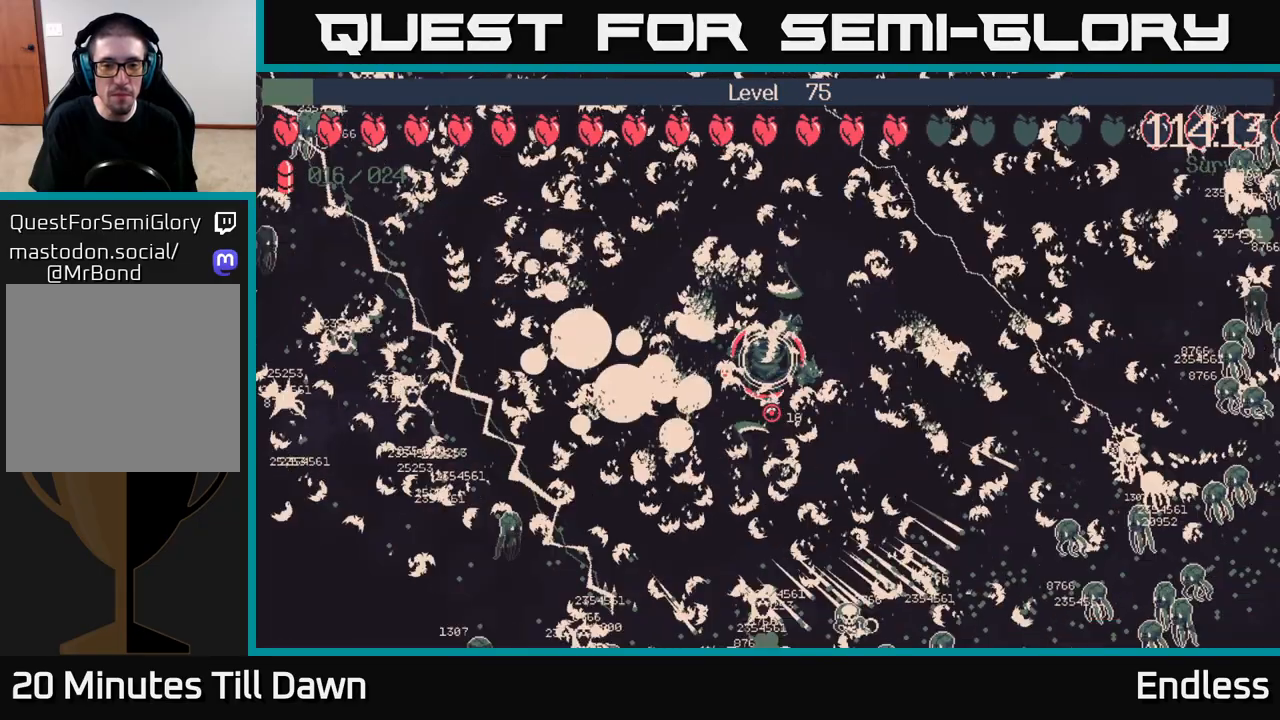
{"buttons": [], "left_stick": "center", "right_stick": "center", "events": [[150, "left_stick", "center"]]}
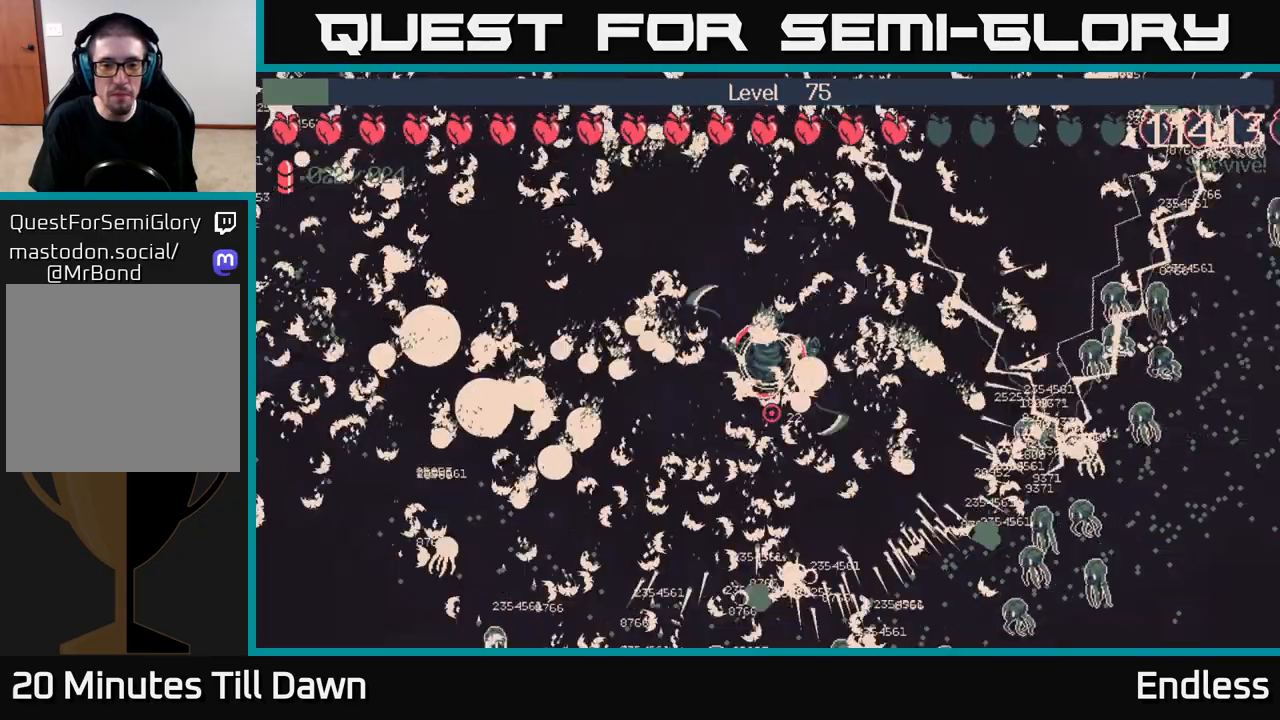
{"buttons": [], "left_stick": "center", "right_stick": "center", "events": []}
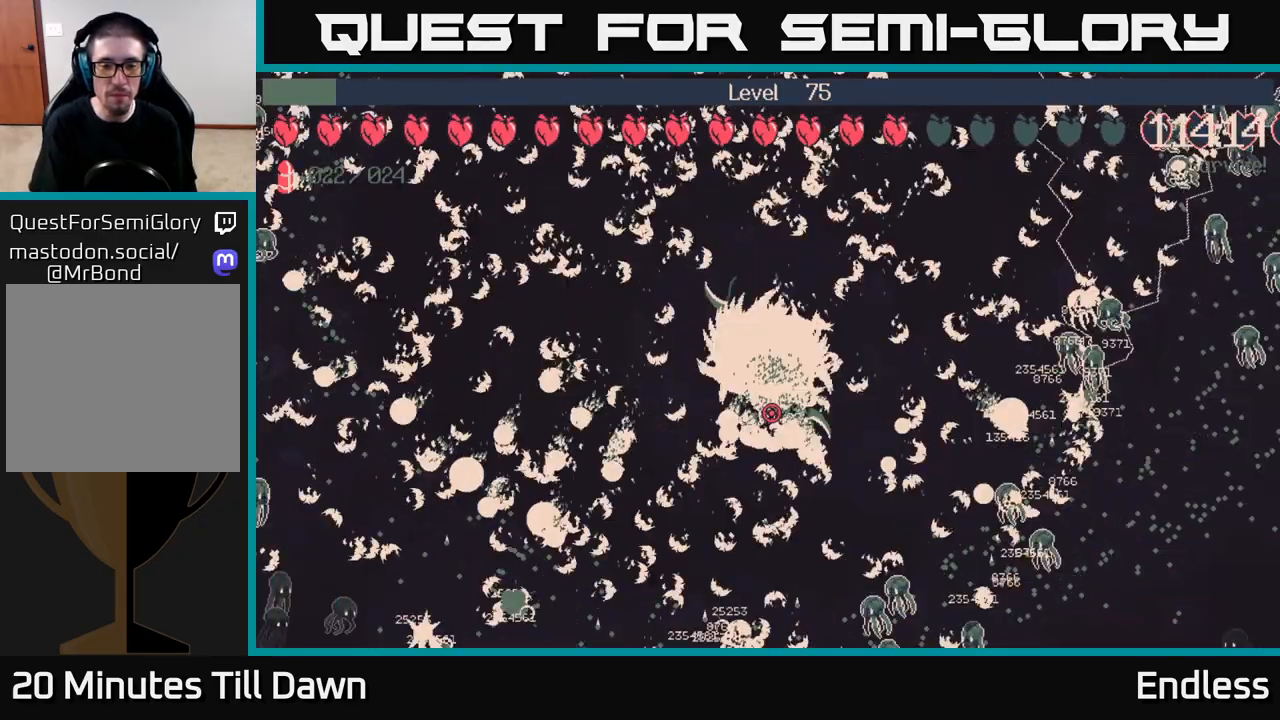
{"buttons": [], "left_stick": "center", "right_stick": "center", "events": []}
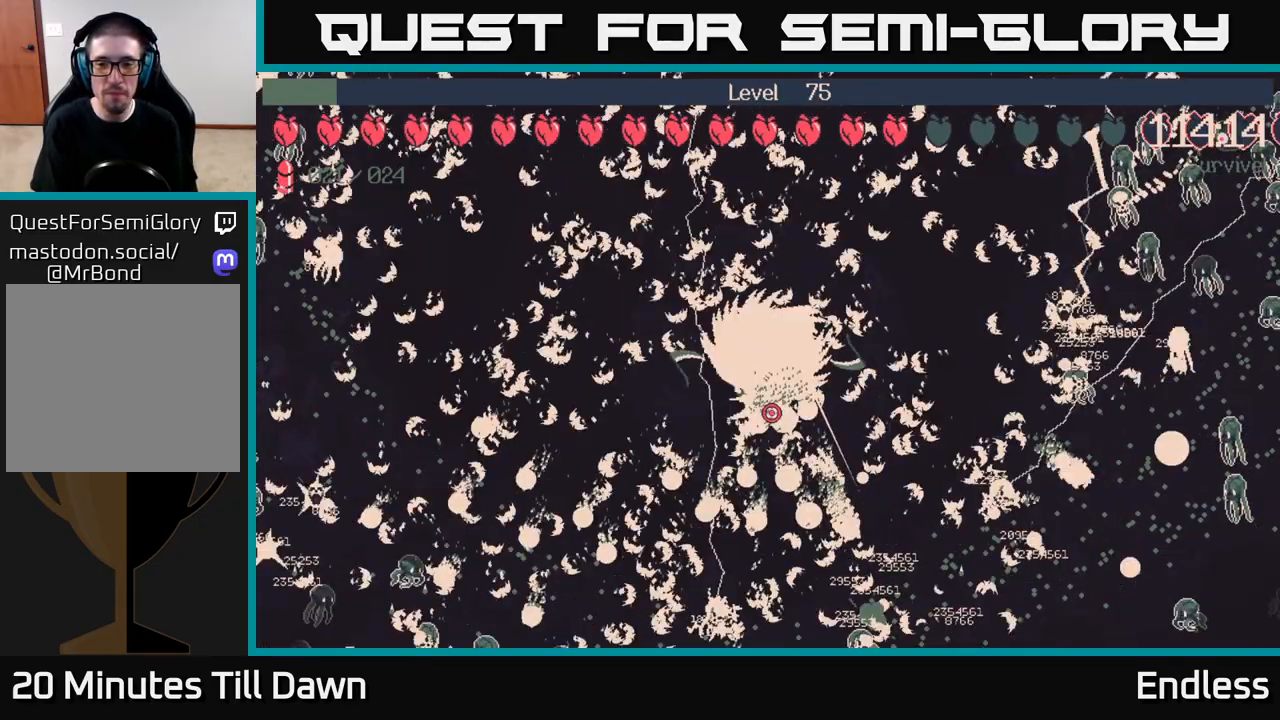
{"buttons": [], "left_stick": "center", "right_stick": "center", "events": []}
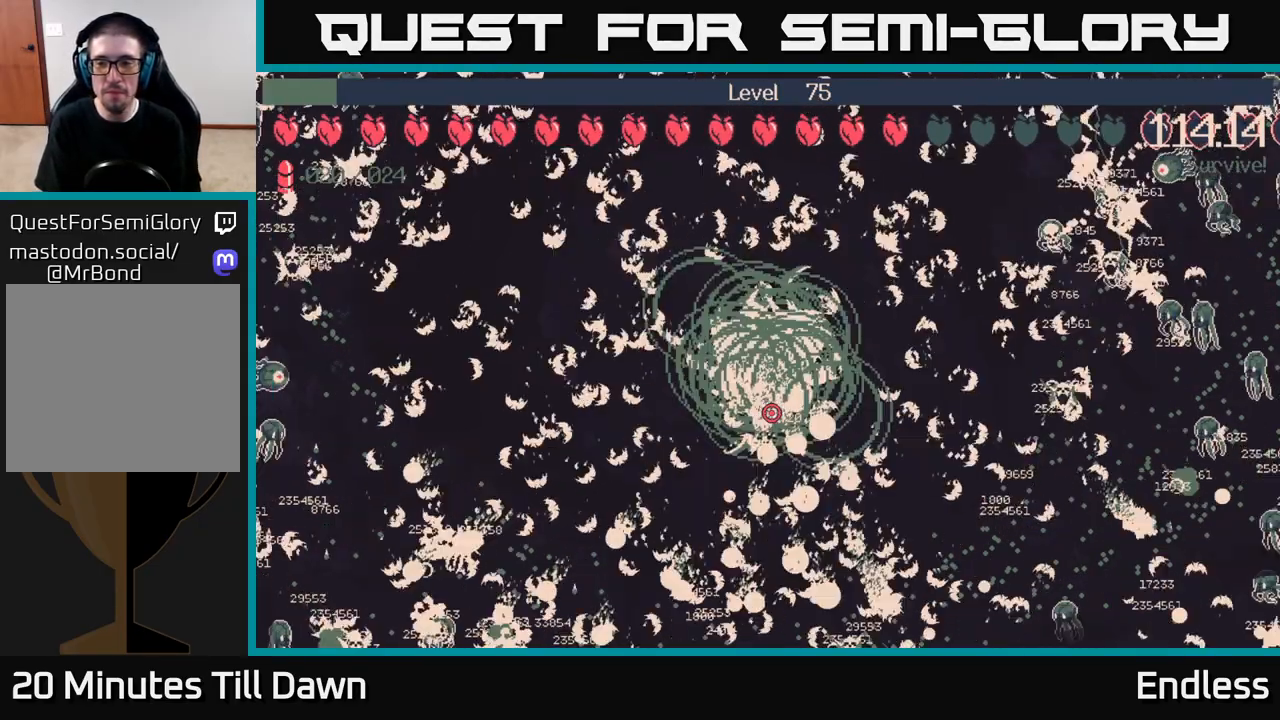
{"buttons": [], "left_stick": "center", "right_stick": "center", "events": []}
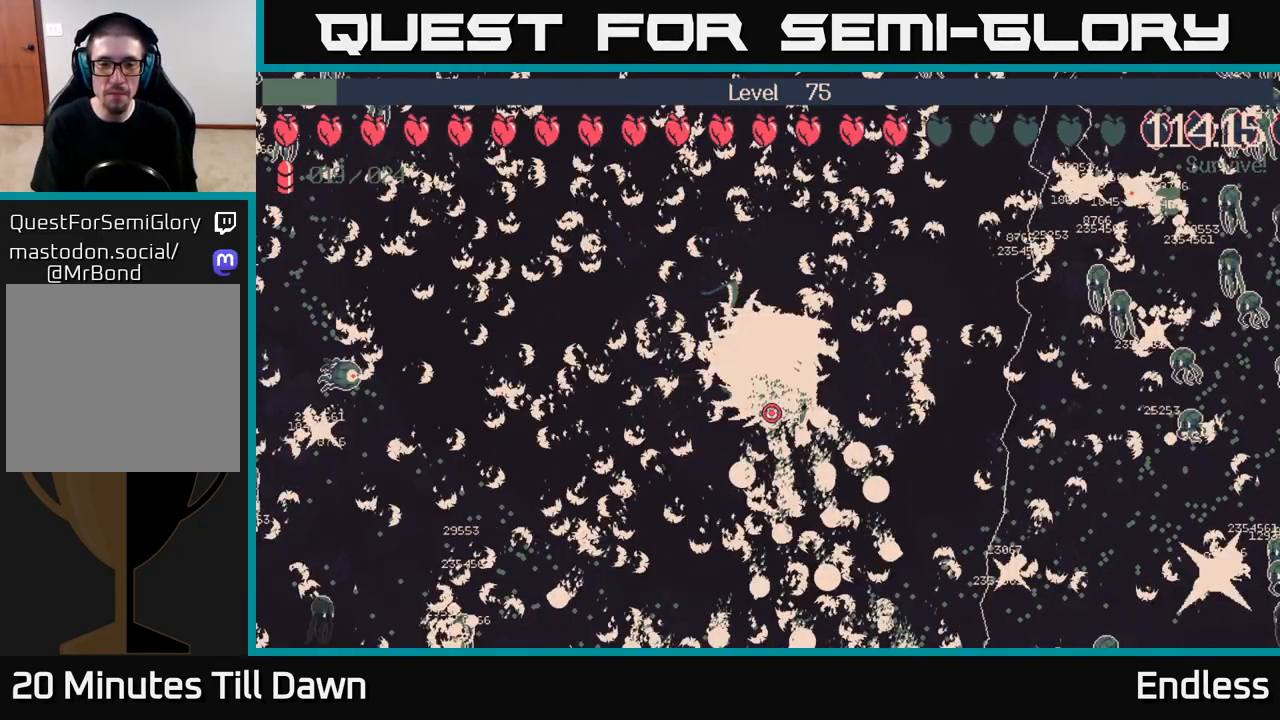
{"buttons": [], "left_stick": "center", "right_stick": "center", "events": []}
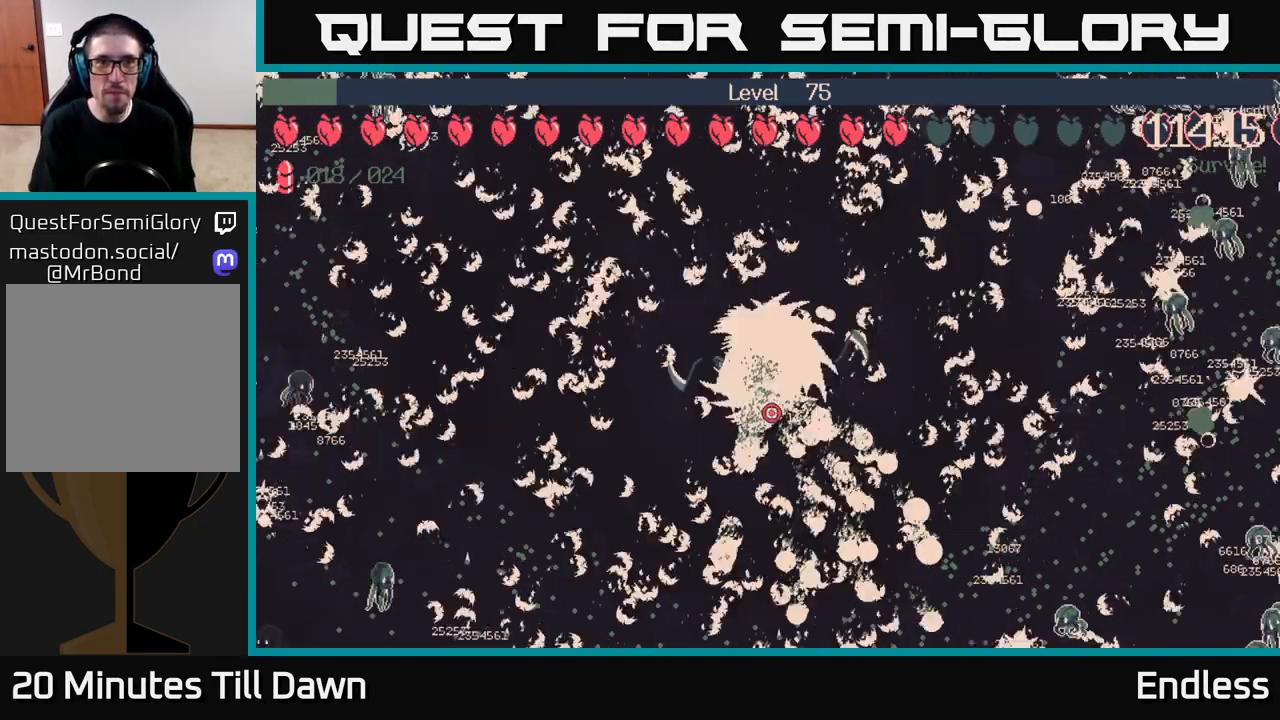
{"buttons": [], "left_stick": "center", "right_stick": "center", "events": []}
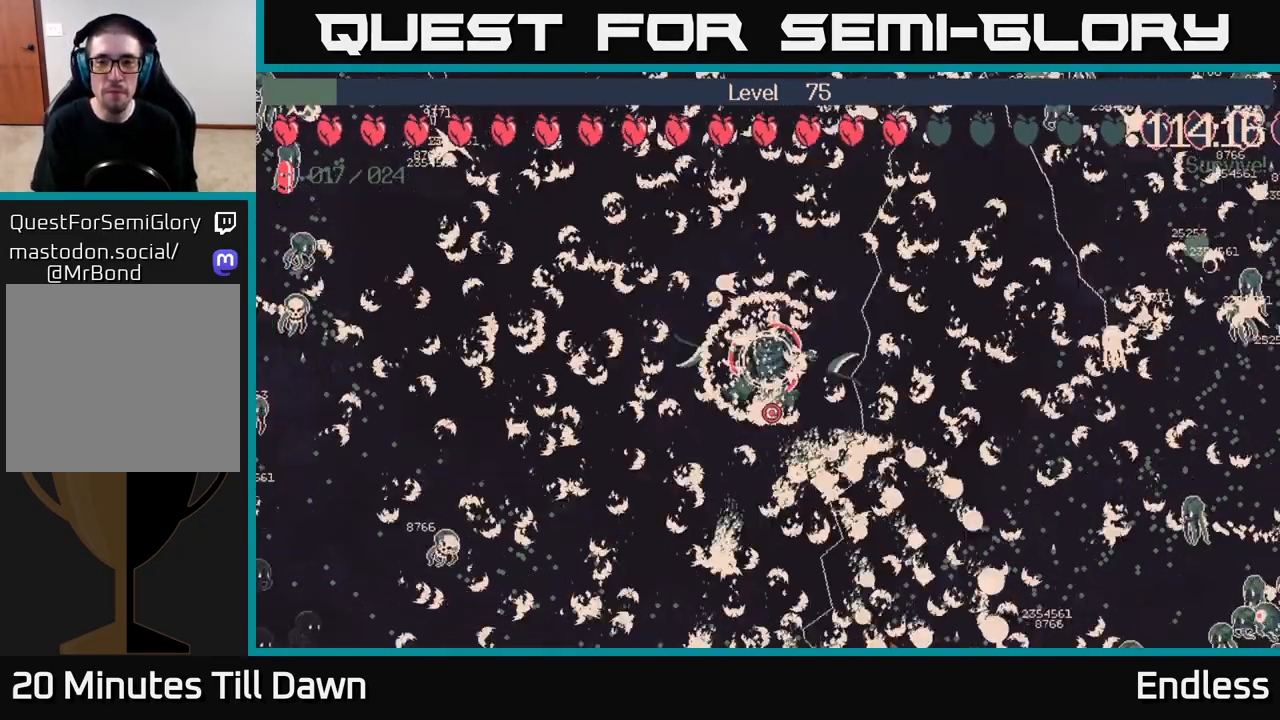
{"buttons": [], "left_stick": "center", "right_stick": "center", "events": []}
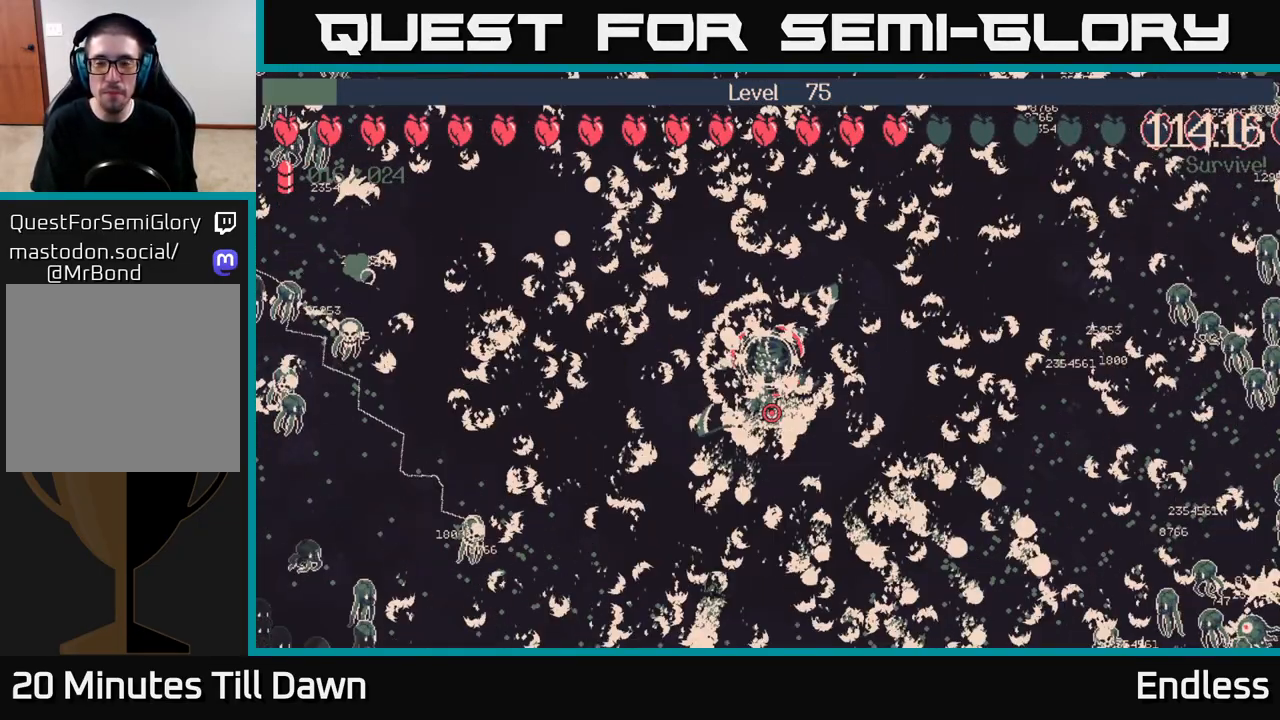
{"buttons": [], "left_stick": "right", "right_stick": "center", "events": [[500, "left_stick", "right"]]}
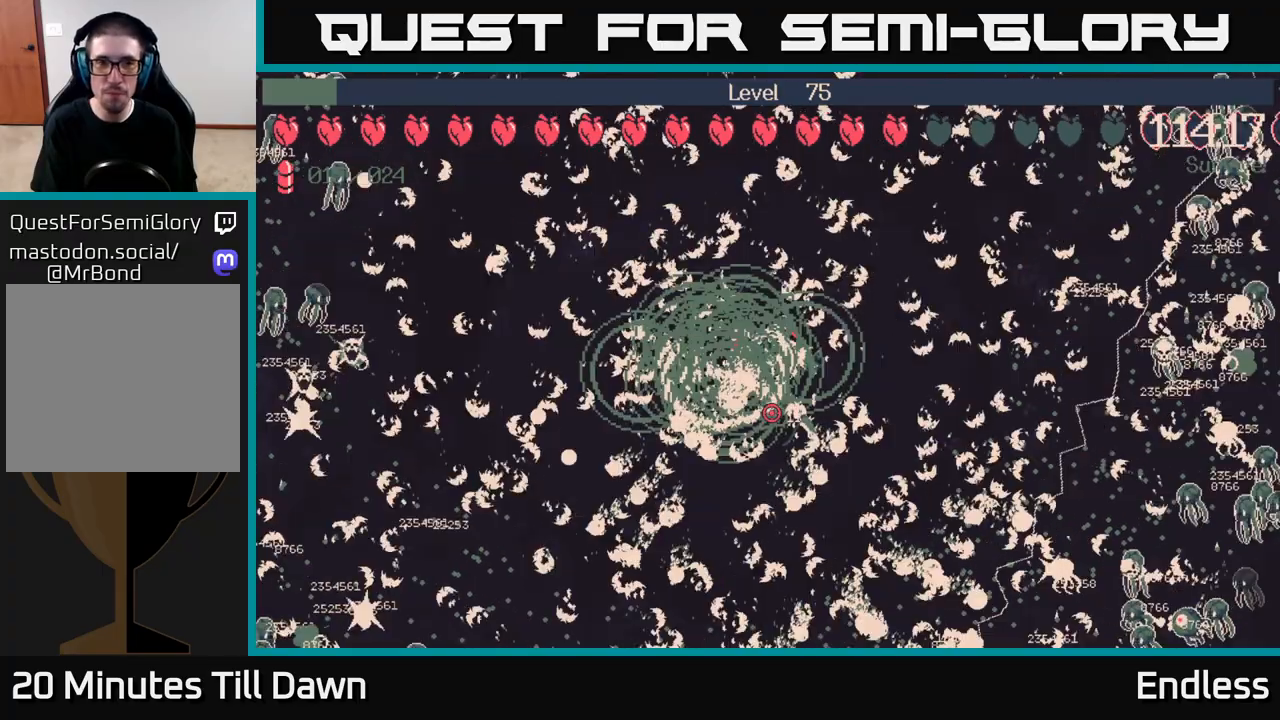
{"buttons": [], "left_stick": "center", "right_stick": "center", "events": [[367, "left_stick", "center"]]}
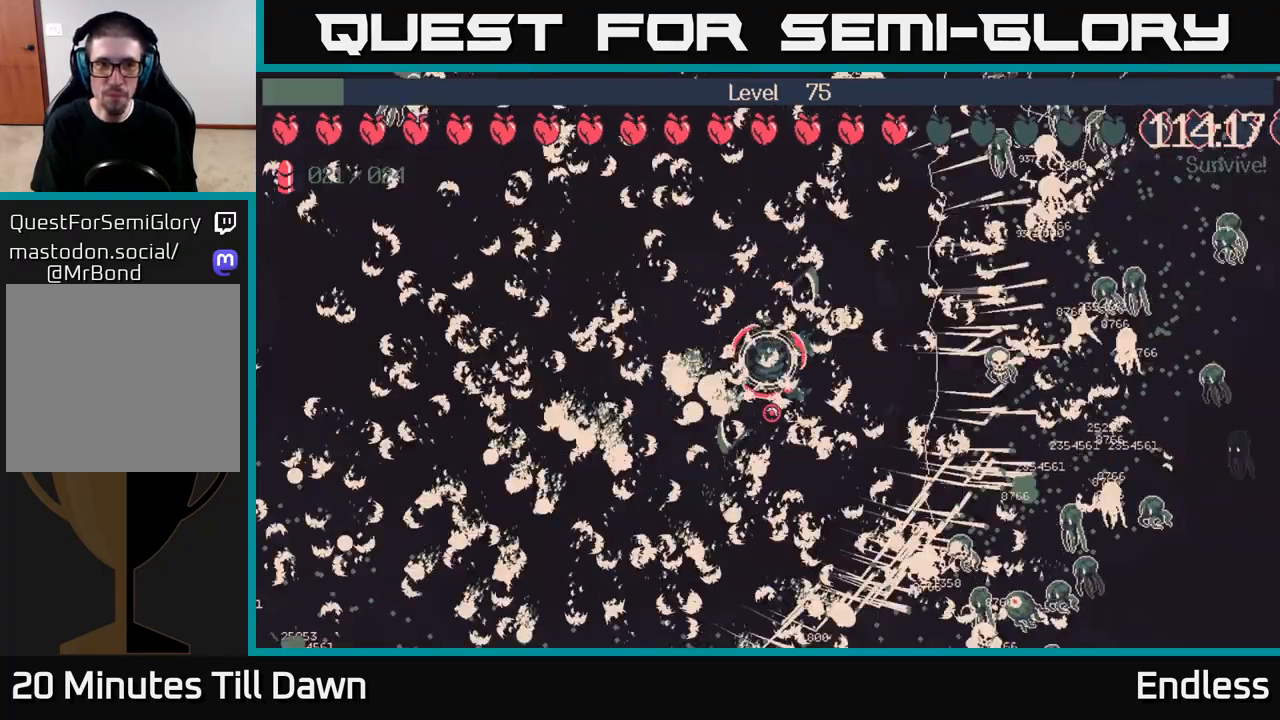
{"buttons": [], "left_stick": "center", "right_stick": "center", "events": []}
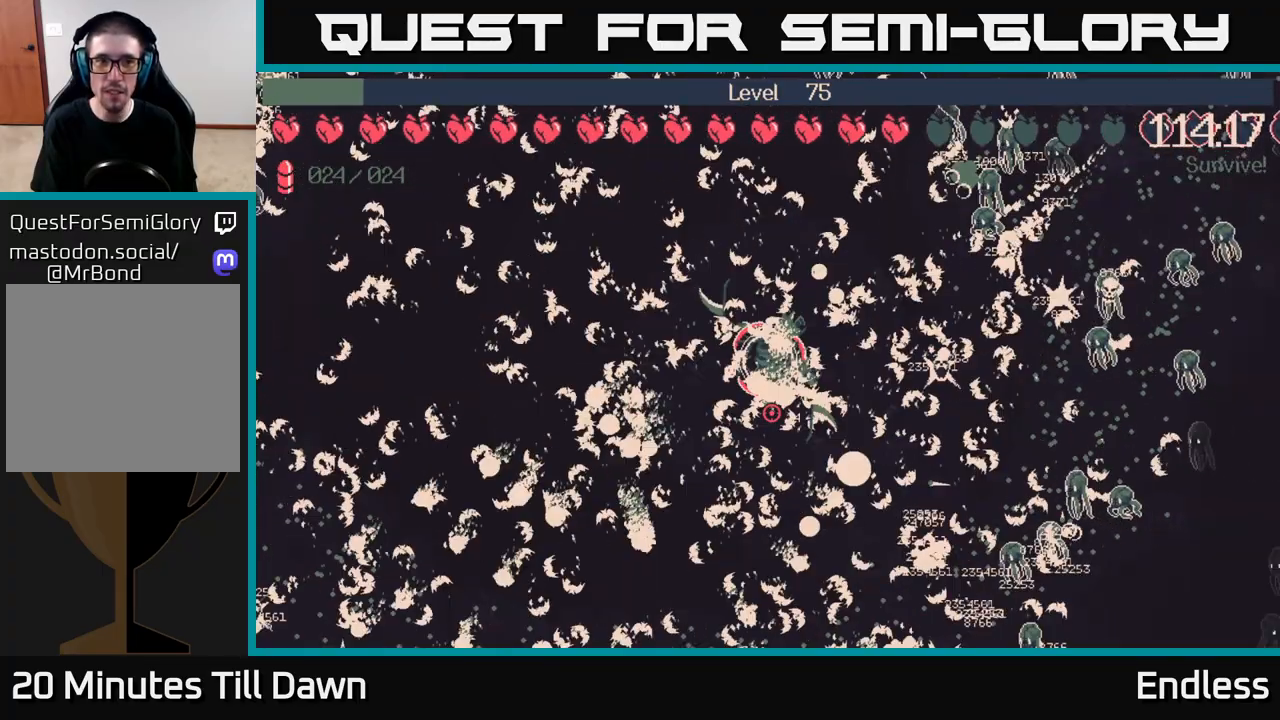
{"buttons": [], "left_stick": "center", "right_stick": "center", "events": []}
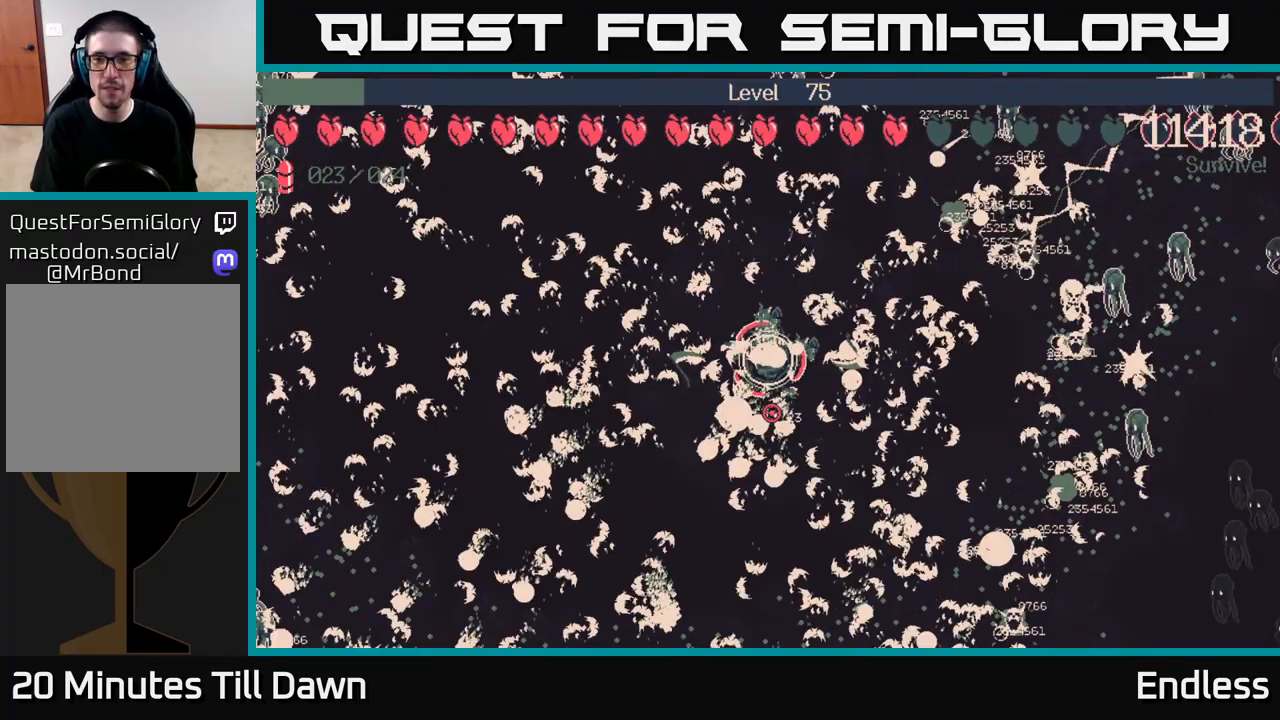
{"buttons": [], "left_stick": "center", "right_stick": "center", "events": []}
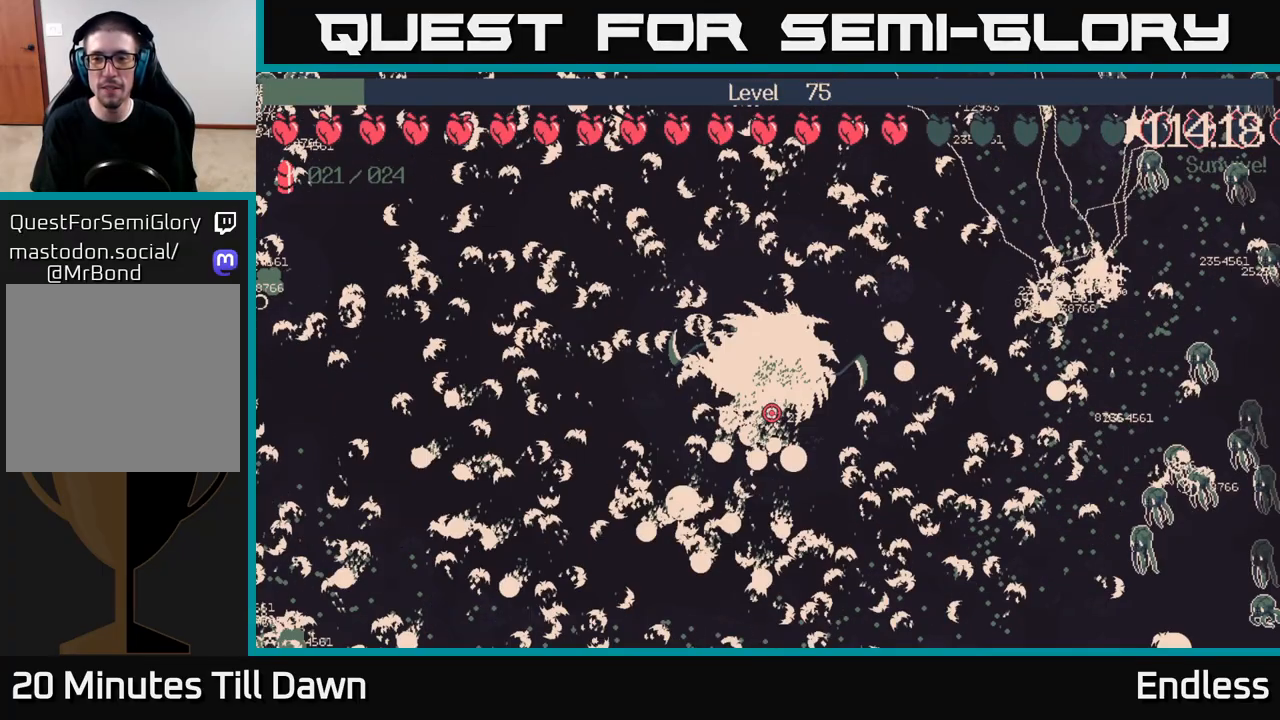
{"buttons": [], "left_stick": "center", "right_stick": "center", "events": []}
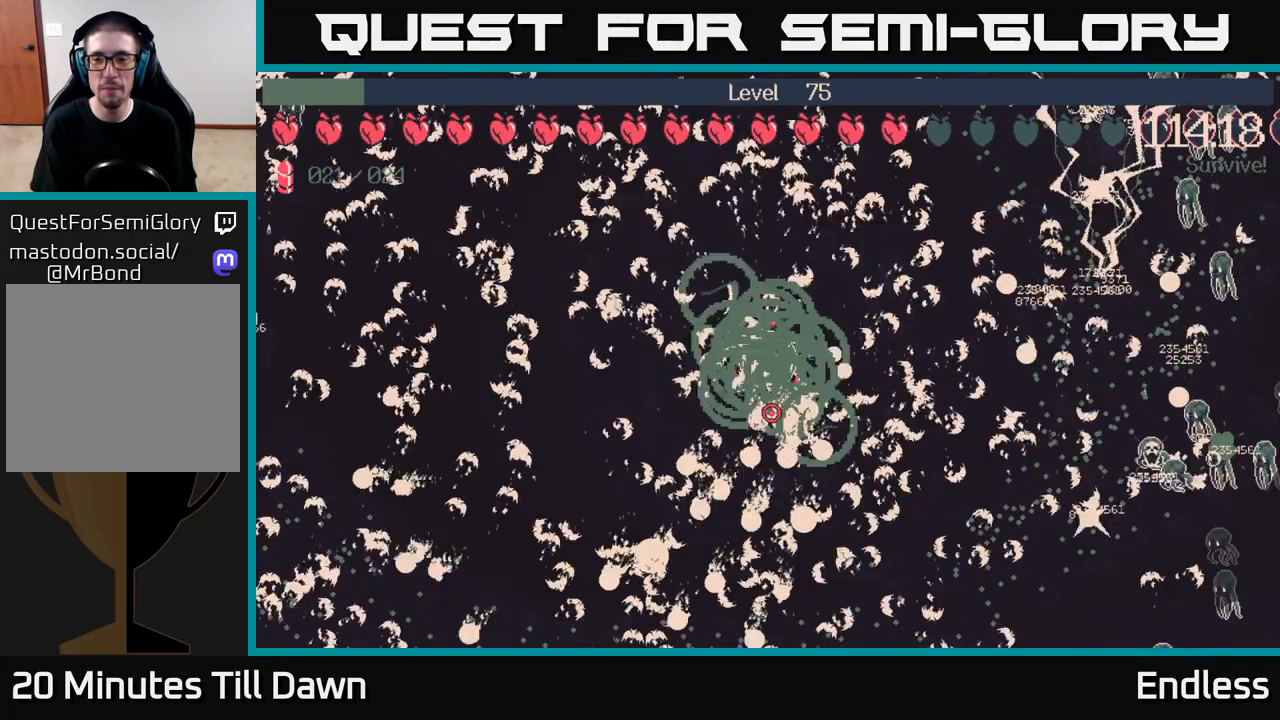
{"buttons": [], "left_stick": "center", "right_stick": "center", "events": []}
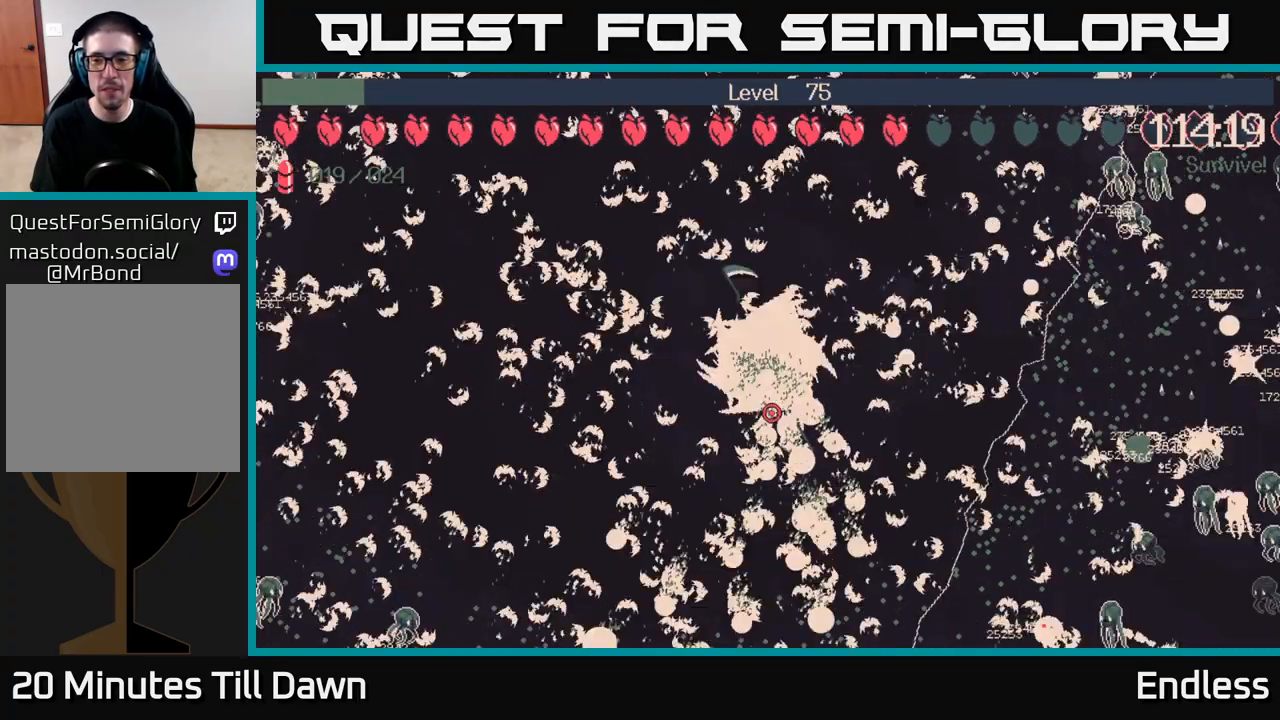
{"buttons": [], "left_stick": "center", "right_stick": "center", "events": [[67, "left_stick", "right"], [467, "left_stick", "center"]]}
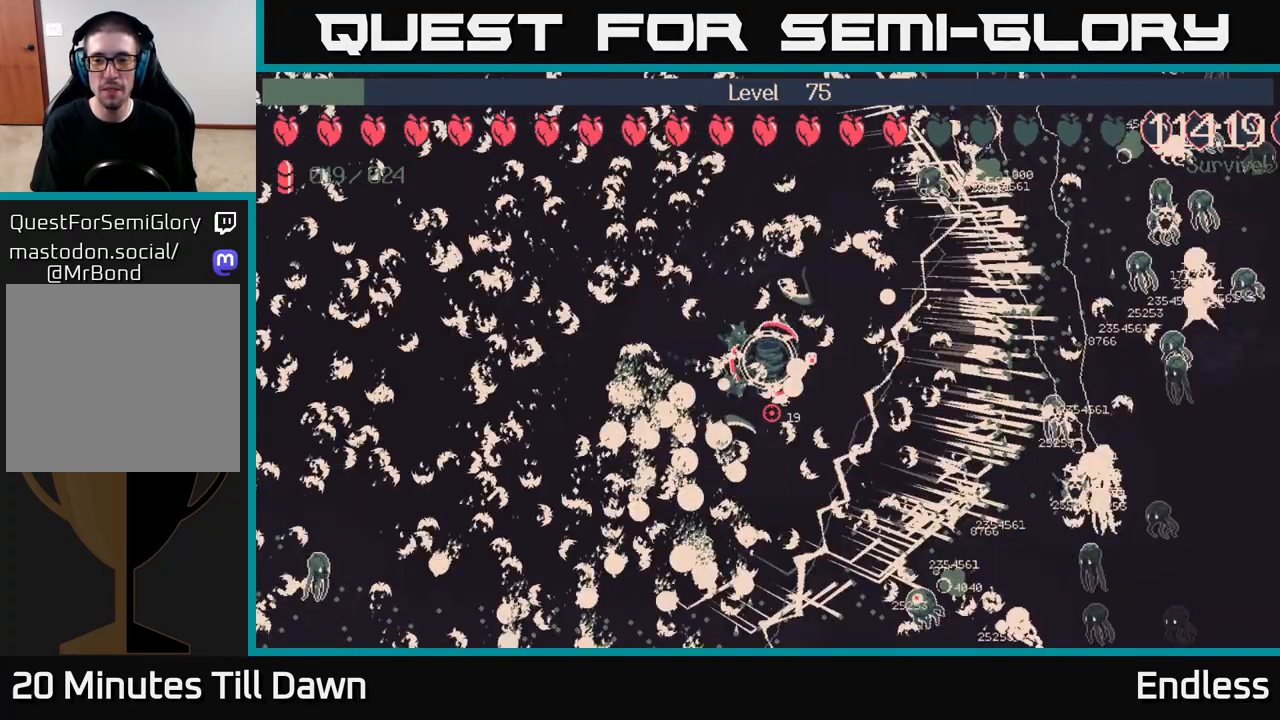
{"buttons": [], "left_stick": "center", "right_stick": "center", "events": []}
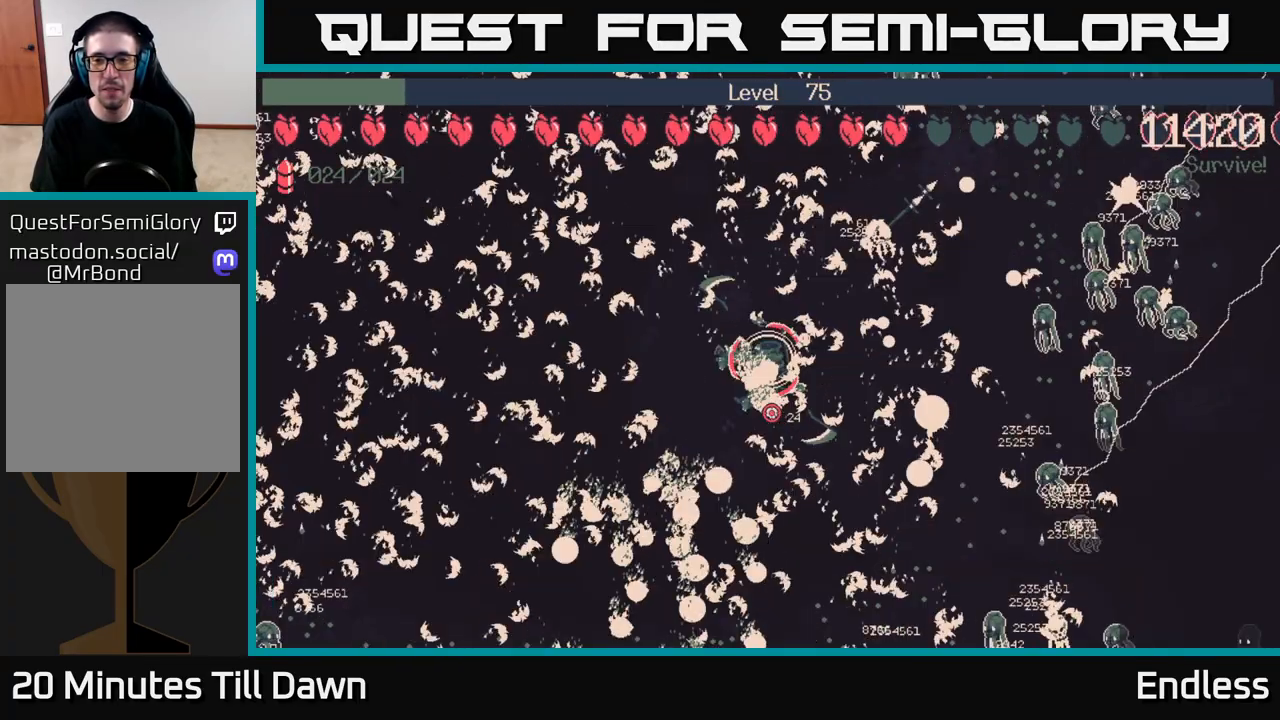
{"buttons": [], "left_stick": "up", "right_stick": "center", "events": [[383, "left_stick", "up"]]}
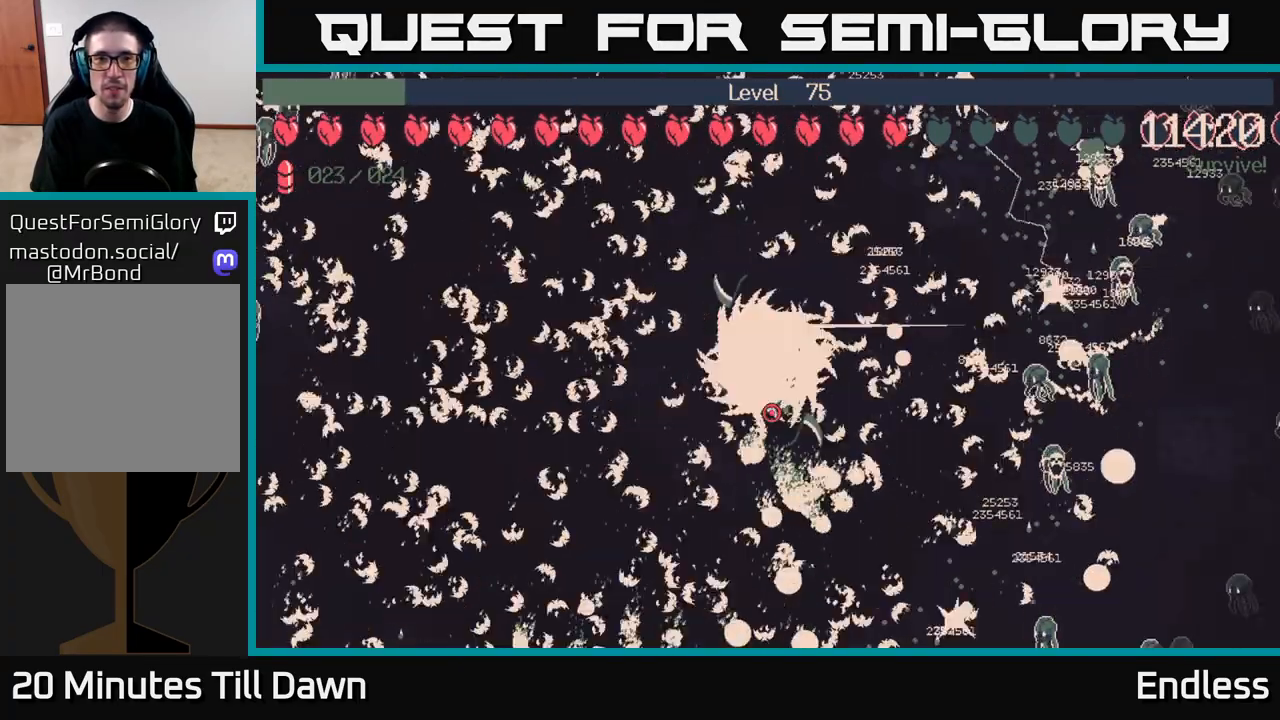
{"buttons": [], "left_stick": "center", "right_stick": "center", "events": [[350, "left_stick", "center"]]}